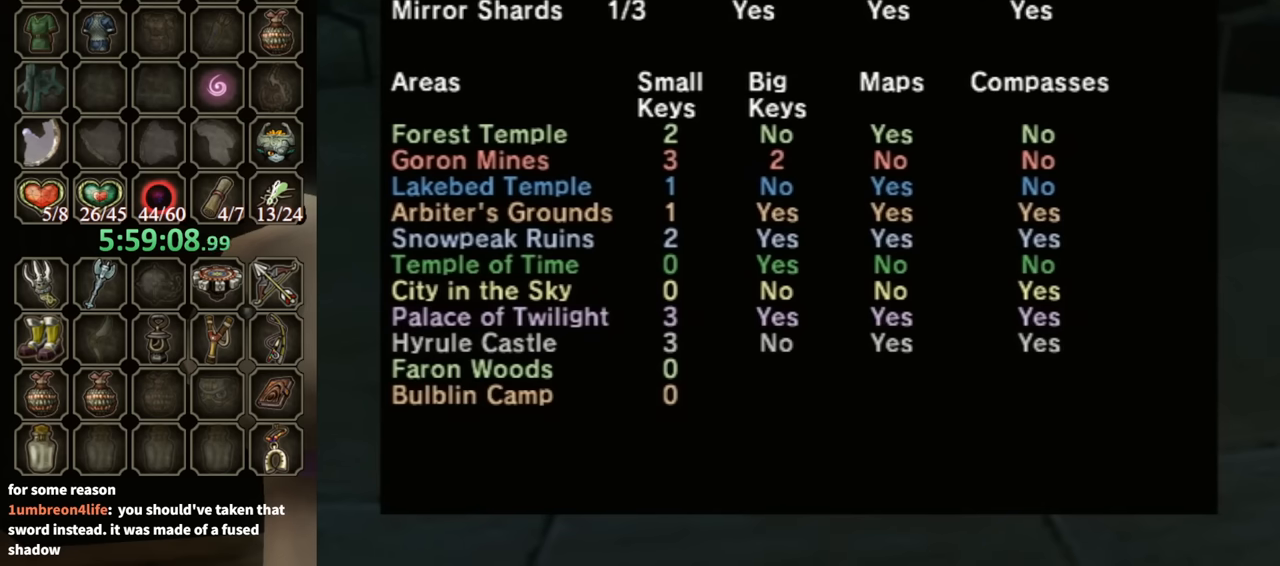
Gameplay with a controller (Nintendo layout); each line is a JSON object with the inputs held at the frame after it. "events" lists button and stick changes between this image and that frame as [ms after this image, input, new state], when the widget could be followed in between. Not read: L3 R3.
{"buttons": [], "left_stick": "center", "right_stick": "center", "events": [[267, "B", "down"], [433, "B", "up"]]}
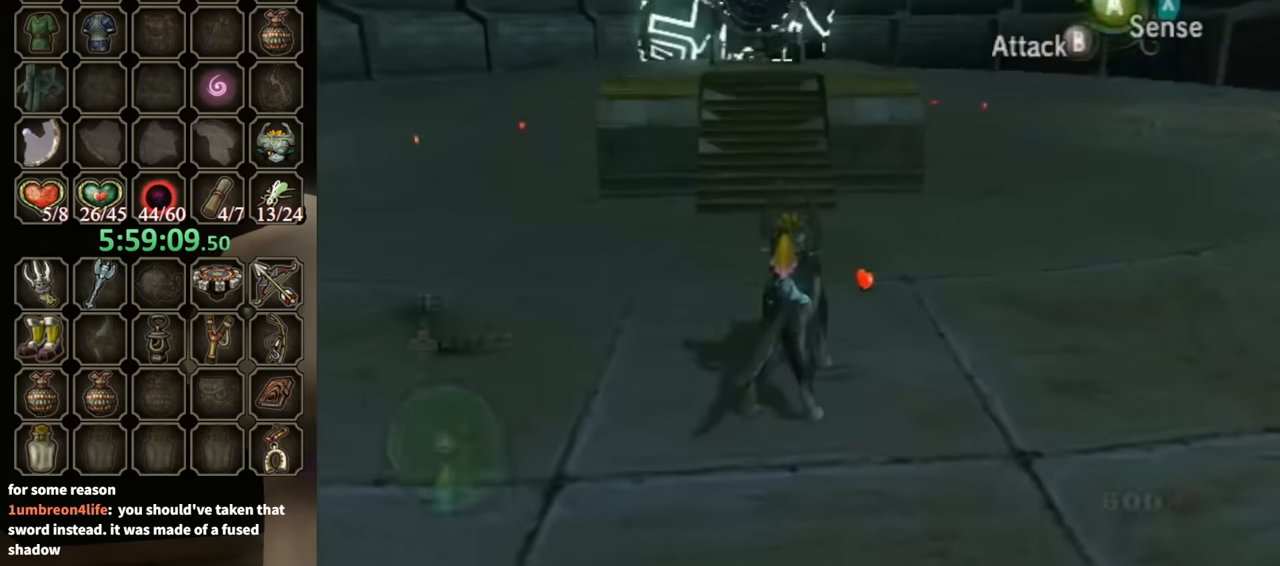
{"buttons": [], "left_stick": "center", "right_stick": "center", "events": []}
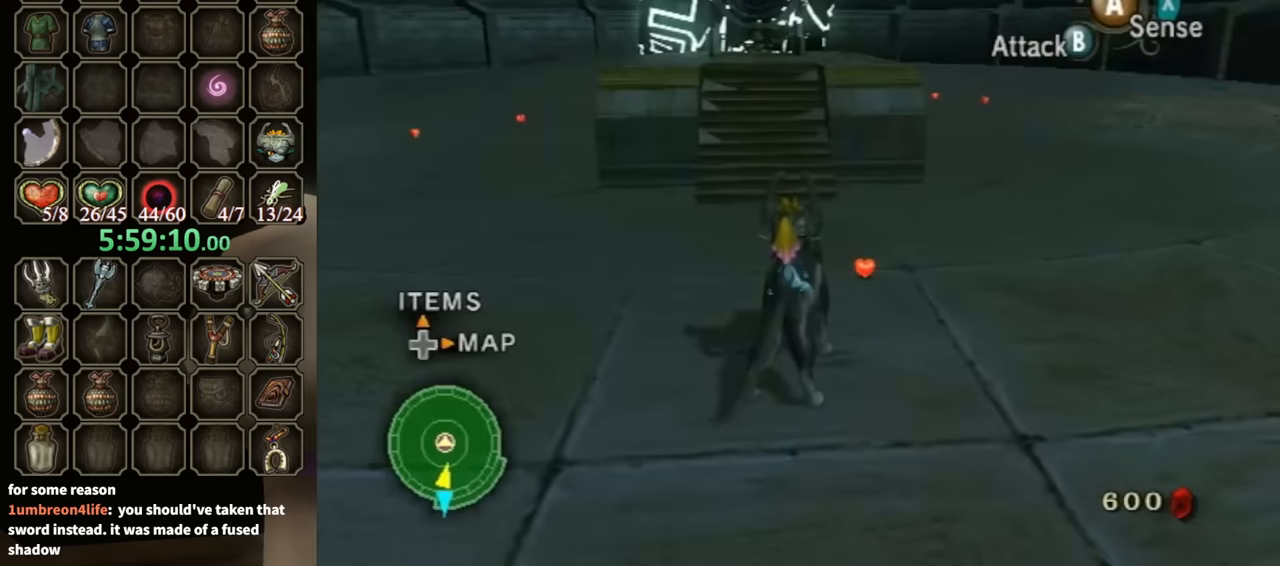
{"buttons": [], "left_stick": "center", "right_stick": "center", "events": []}
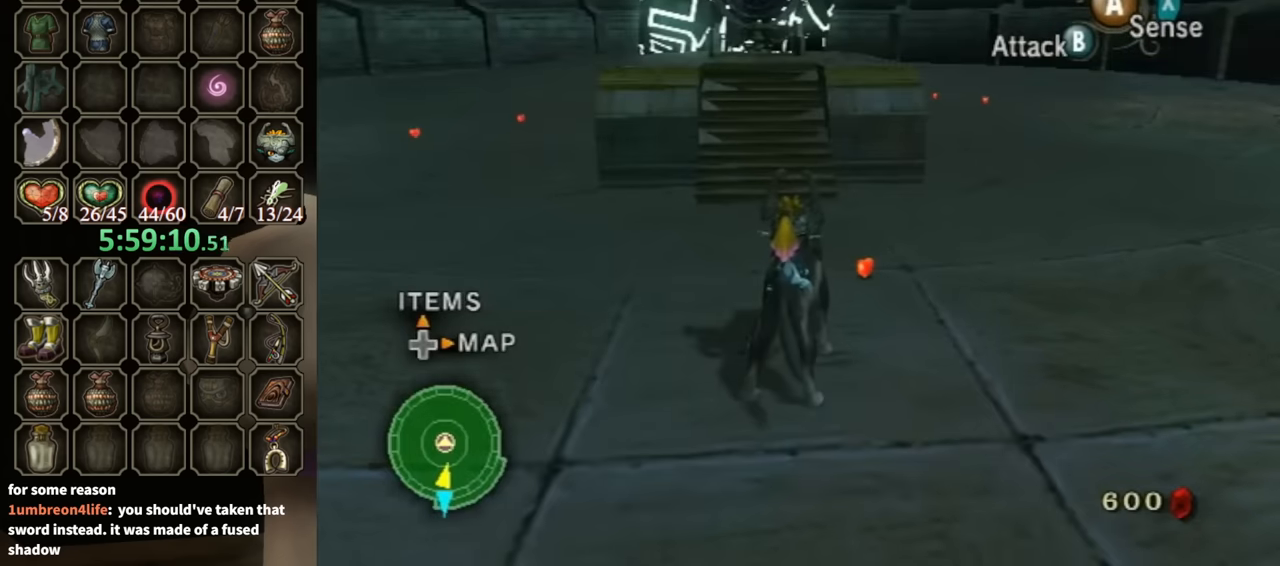
{"buttons": [], "left_stick": "center", "right_stick": "center", "events": [[367, "Z", "down"], [433, "Z", "up"]]}
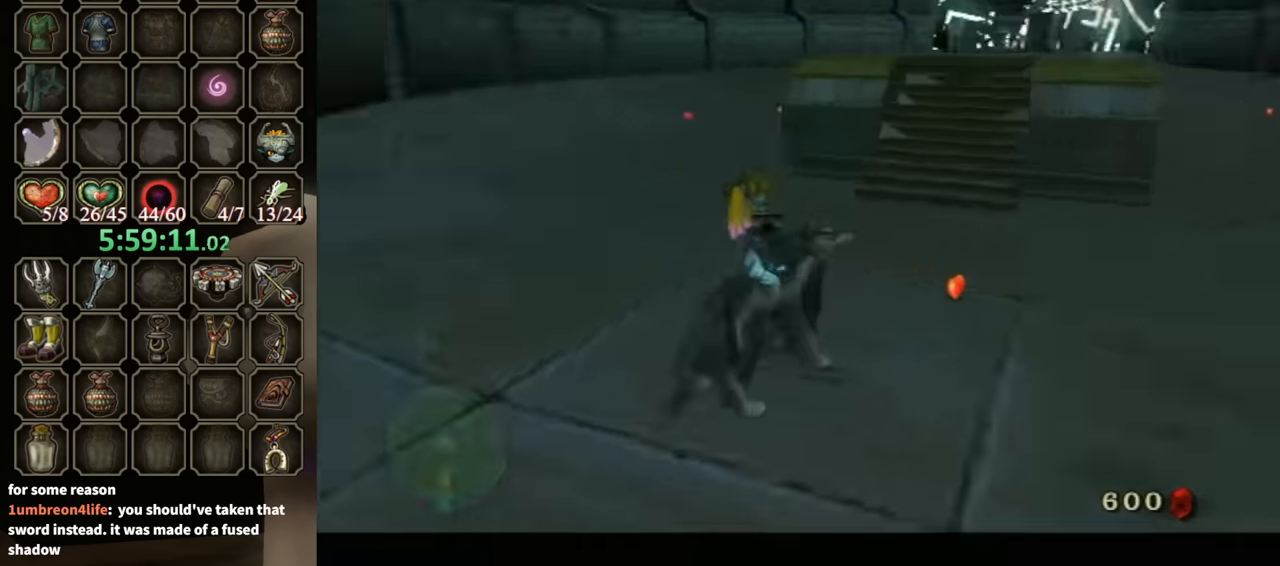
{"buttons": [], "left_stick": "center", "right_stick": "center", "events": []}
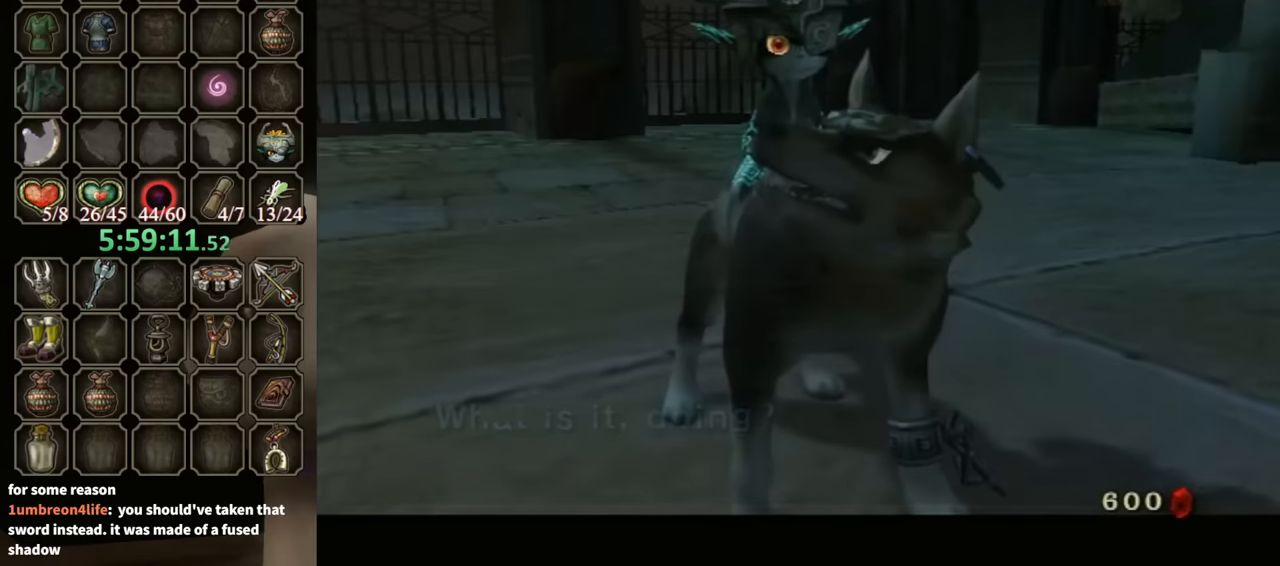
{"buttons": [], "left_stick": "center", "right_stick": "center", "events": []}
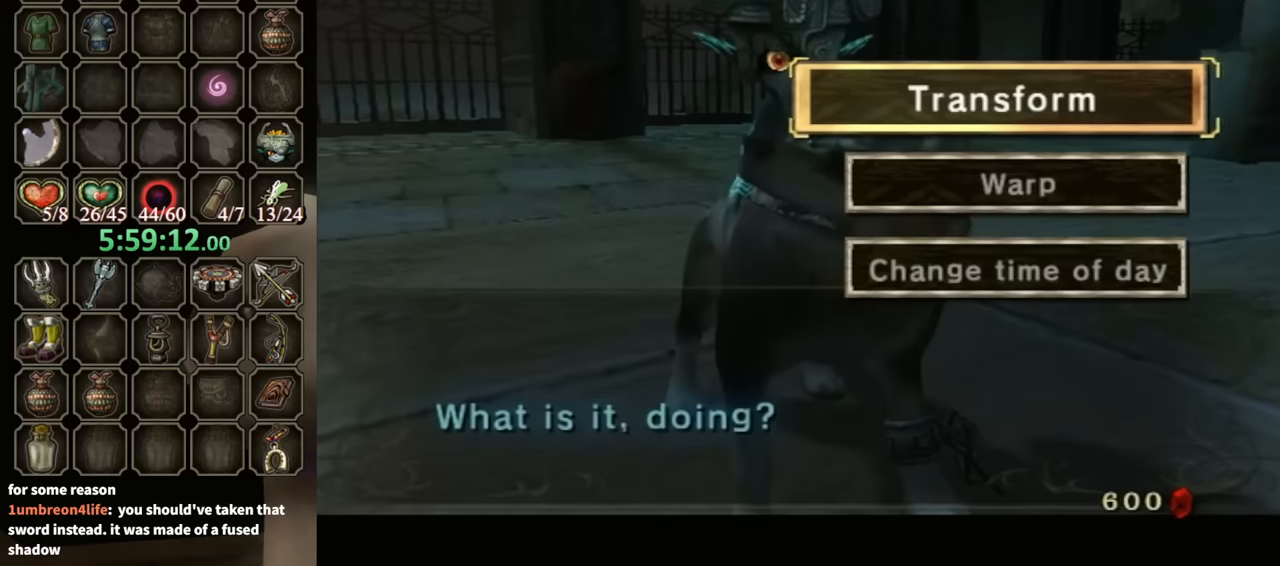
{"buttons": [], "left_stick": "center", "right_stick": "center", "events": []}
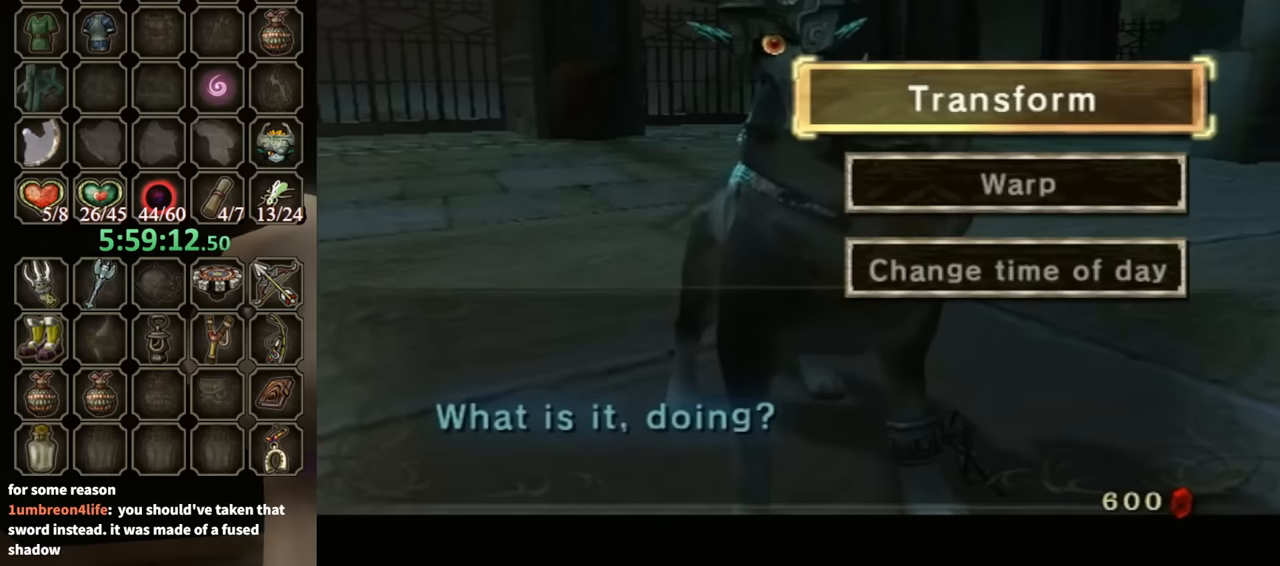
{"buttons": [], "left_stick": "center", "right_stick": "center", "events": [[34, "left_stick", "down"], [200, "A", "down"], [200, "left_stick", "center"], [300, "A", "up"]]}
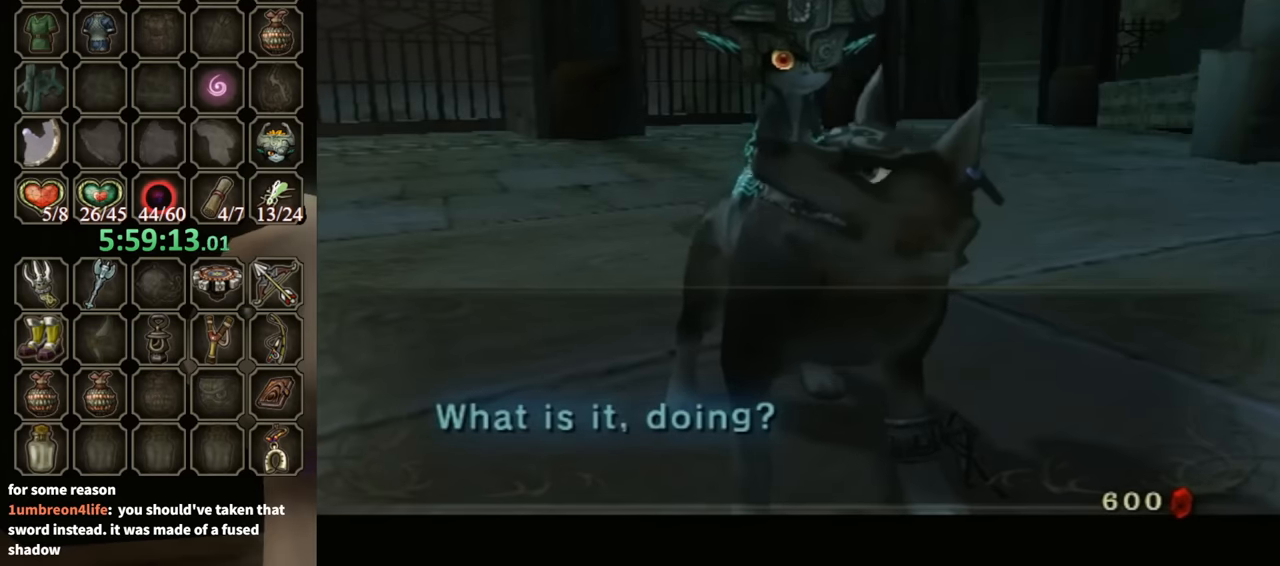
{"buttons": [], "left_stick": "center", "right_stick": "center", "events": []}
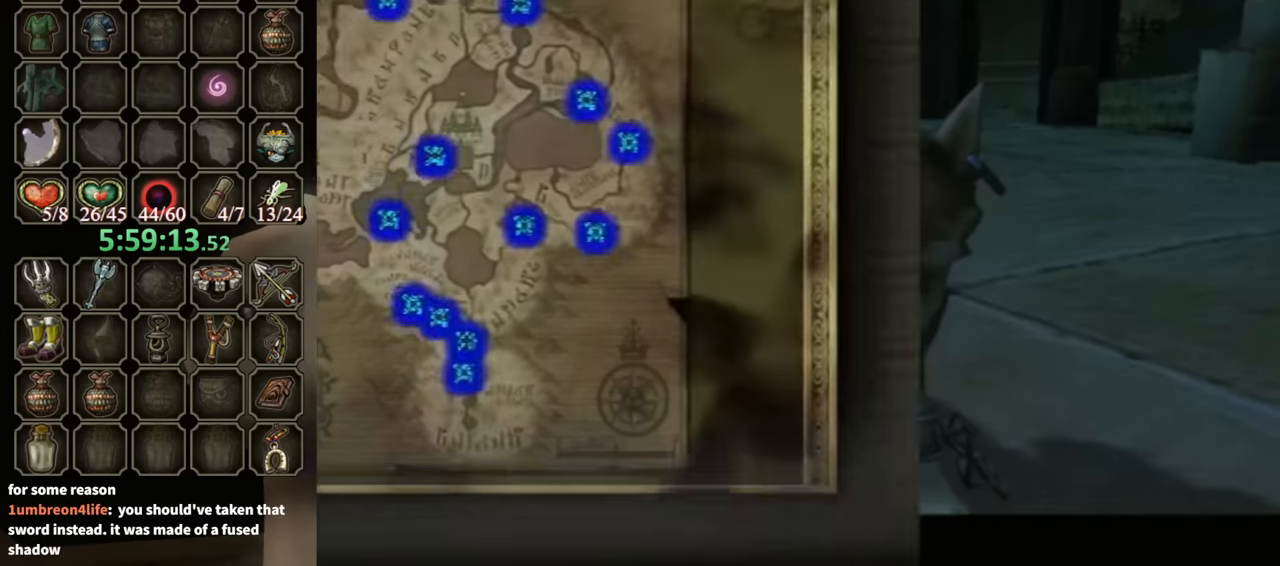
{"buttons": [], "left_stick": "up-right", "right_stick": "center", "events": [[300, "left_stick", "up-right"]]}
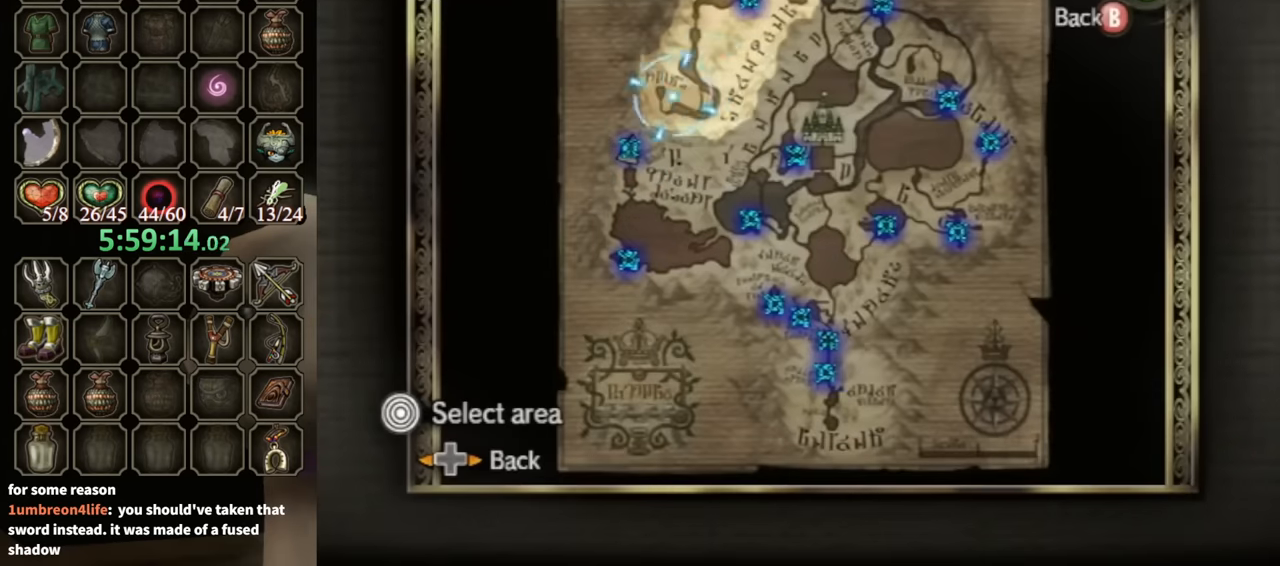
{"buttons": [], "left_stick": "down-right", "right_stick": "center", "events": [[100, "left_stick", "right"], [500, "left_stick", "down-right"]]}
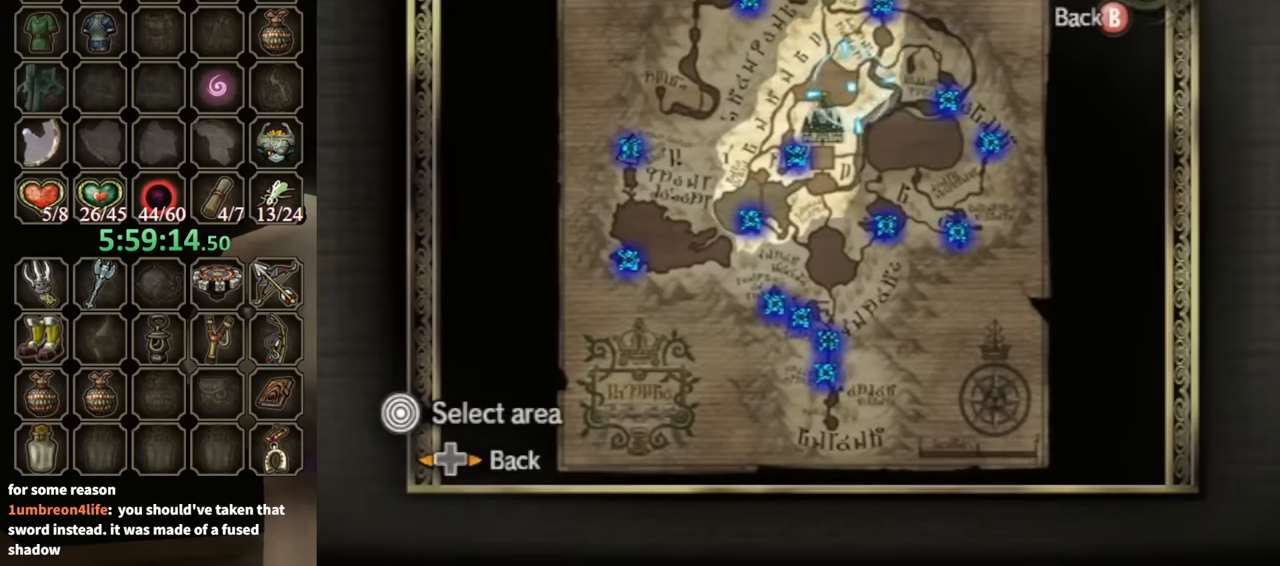
{"buttons": [], "left_stick": "center", "right_stick": "center", "events": [[367, "A", "down"], [400, "left_stick", "center"], [467, "A", "up"]]}
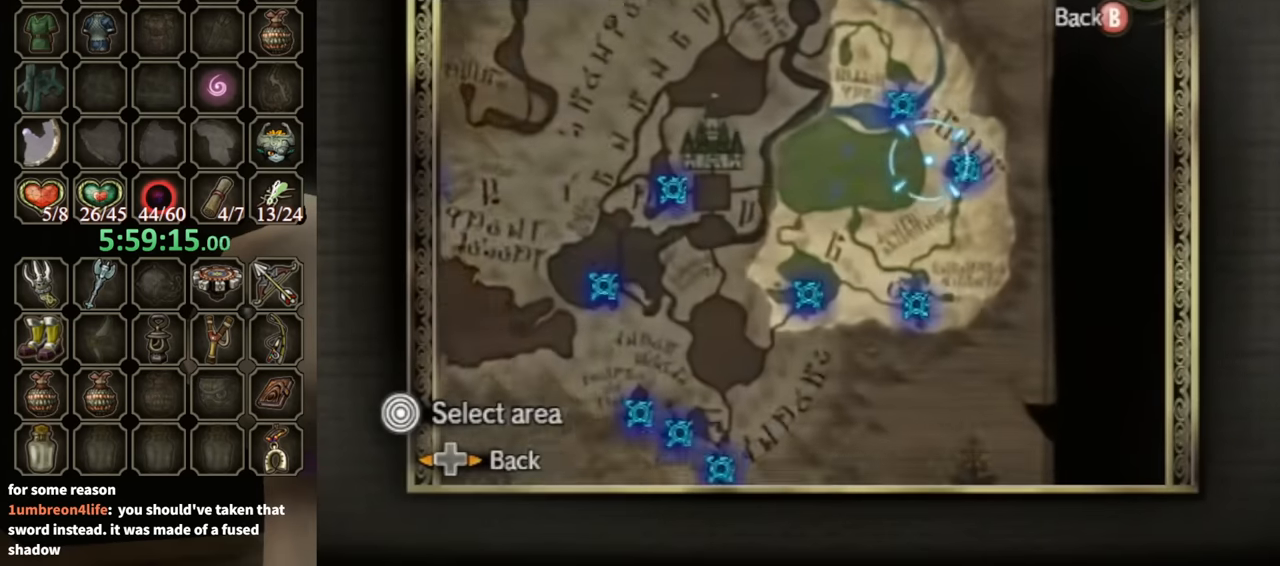
{"buttons": [], "left_stick": "center", "right_stick": "center", "events": [[200, "left_stick", "down-right"], [467, "A", "down"], [467, "left_stick", "center"], [500, "A", "up"]]}
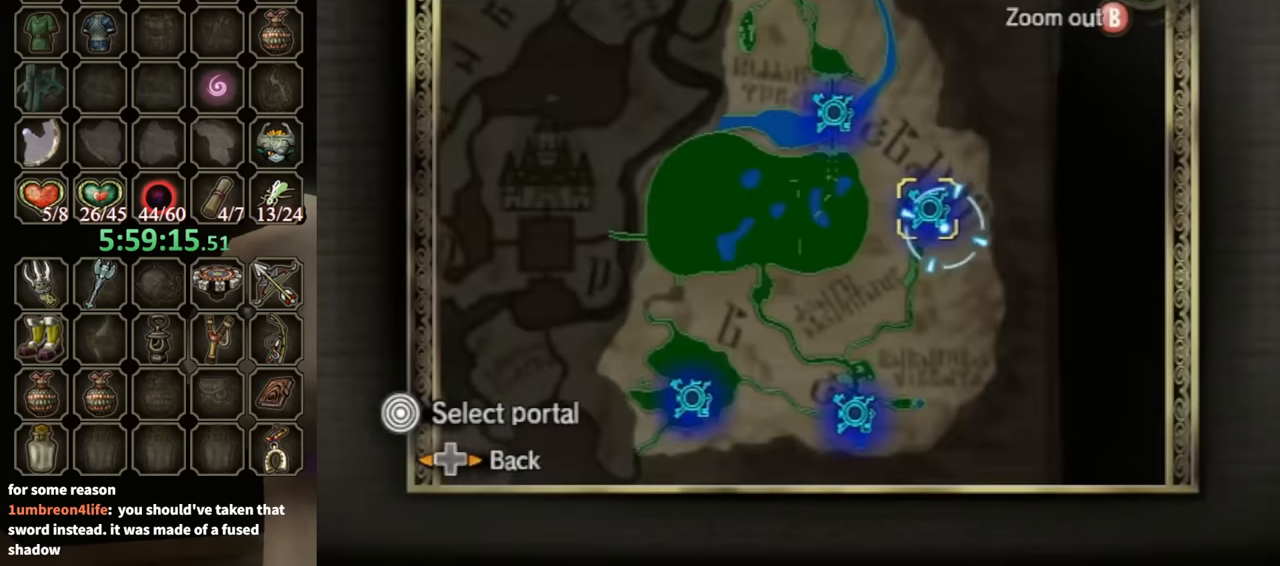
{"buttons": [], "left_stick": "center", "right_stick": "center", "events": [[100, "A", "down"], [167, "A", "up"], [434, "A", "down"], [467, "A", "up"]]}
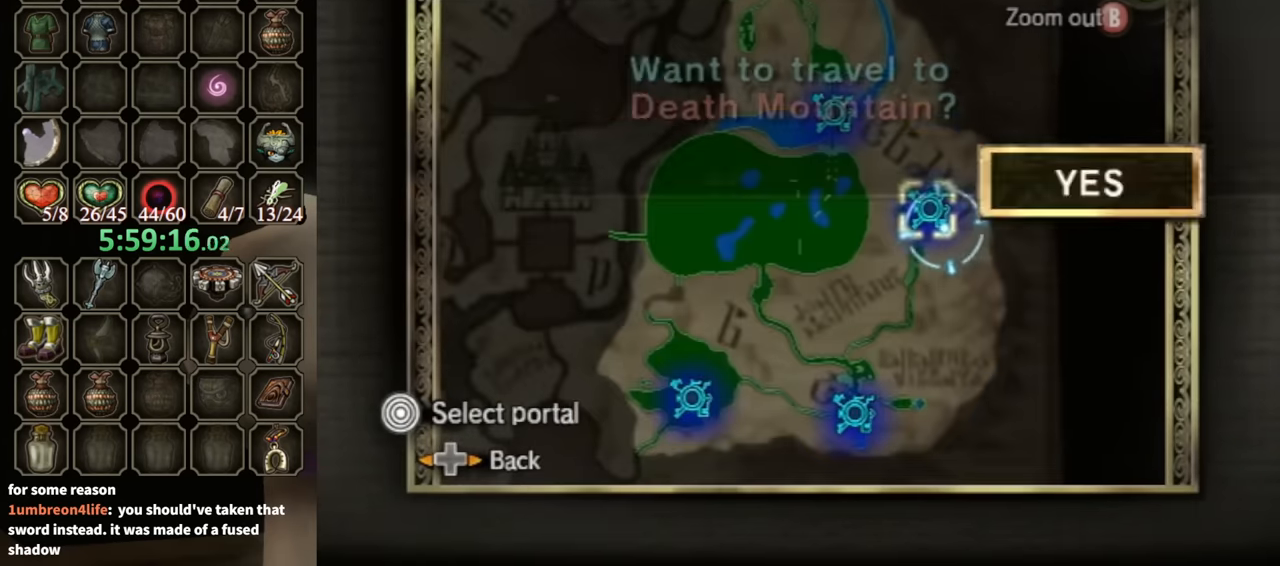
{"buttons": [], "left_stick": "center", "right_stick": "center", "events": [[34, "A", "down"], [67, "A", "up"], [134, "A", "down"], [200, "A", "up"]]}